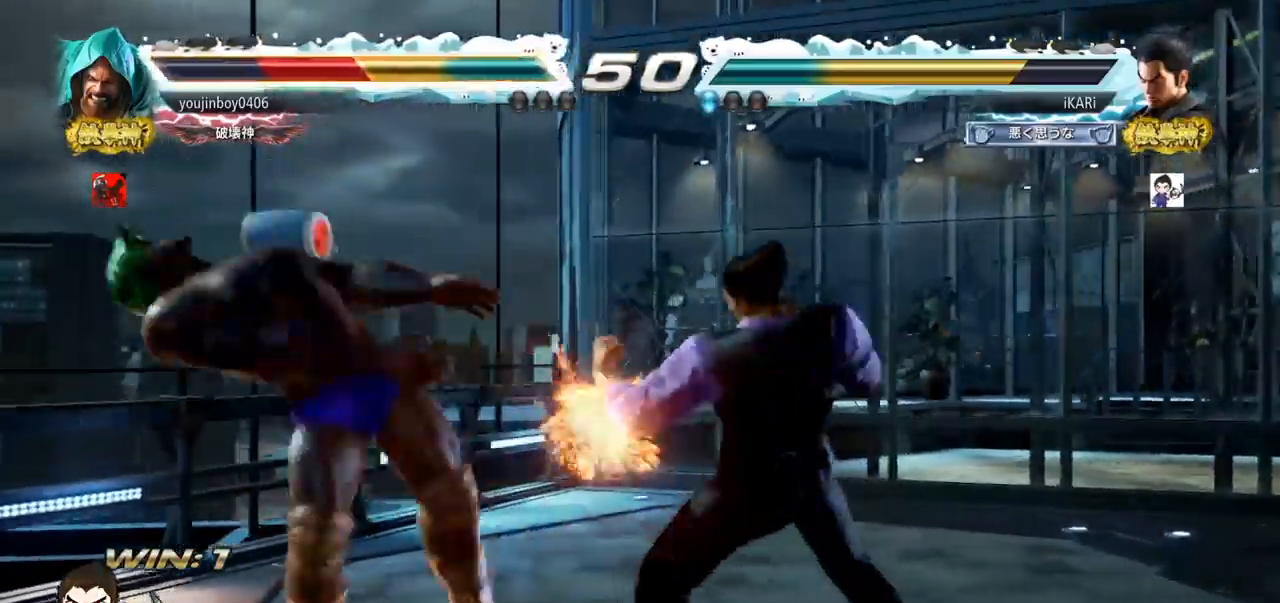
Gameplay with a controller (arcade stick); each line is a JSON object with the inputs held at the frame after it. "events" lists button and stick changes between this image and that frame as [ms after this image, input, new state], when the widget could be followed in between. Not read: L3 R3.
{"buttons": [], "left_stick": "center", "events": [[17, "TRIANGLE", "up"], [50, "TRIANGLE", "down"], [100, "TRIANGLE", "up"], [167, "TRIANGLE", "down"], [184, "left_stick", "center"], [250, "TRIANGLE", "up"]]}
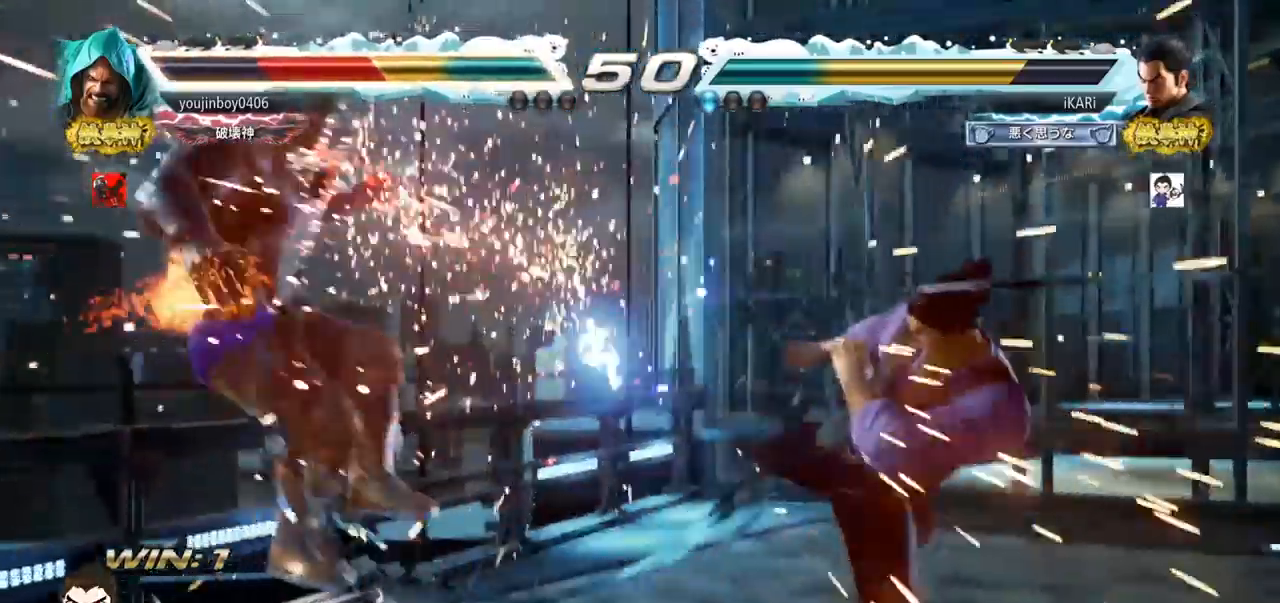
{"buttons": [], "left_stick": "center", "events": [[184, "left_stick", "up-left"], [217, "CIRCLE", "down"], [284, "CIRCLE", "up"], [317, "CIRCLE", "down"], [351, "left_stick", "center"], [384, "CIRCLE", "up"], [434, "CIRCLE", "down"], [451, "CIRCLE", "up"]]}
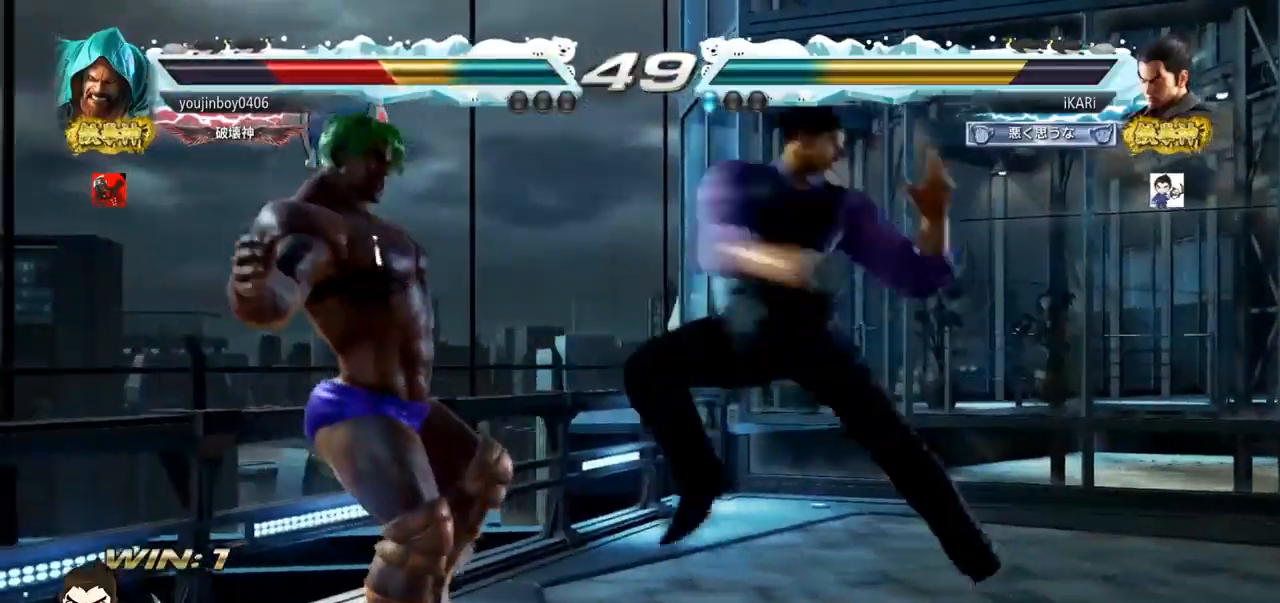
{"buttons": [], "left_stick": "center", "events": [[33, "CIRCLE", "down"], [67, "CIRCLE", "up"], [133, "CIRCLE", "down"], [184, "CIRCLE", "up"], [234, "CIRCLE", "down"], [267, "CIRCLE", "up"], [334, "CIRCLE", "down"], [384, "CIRCLE", "up"]]}
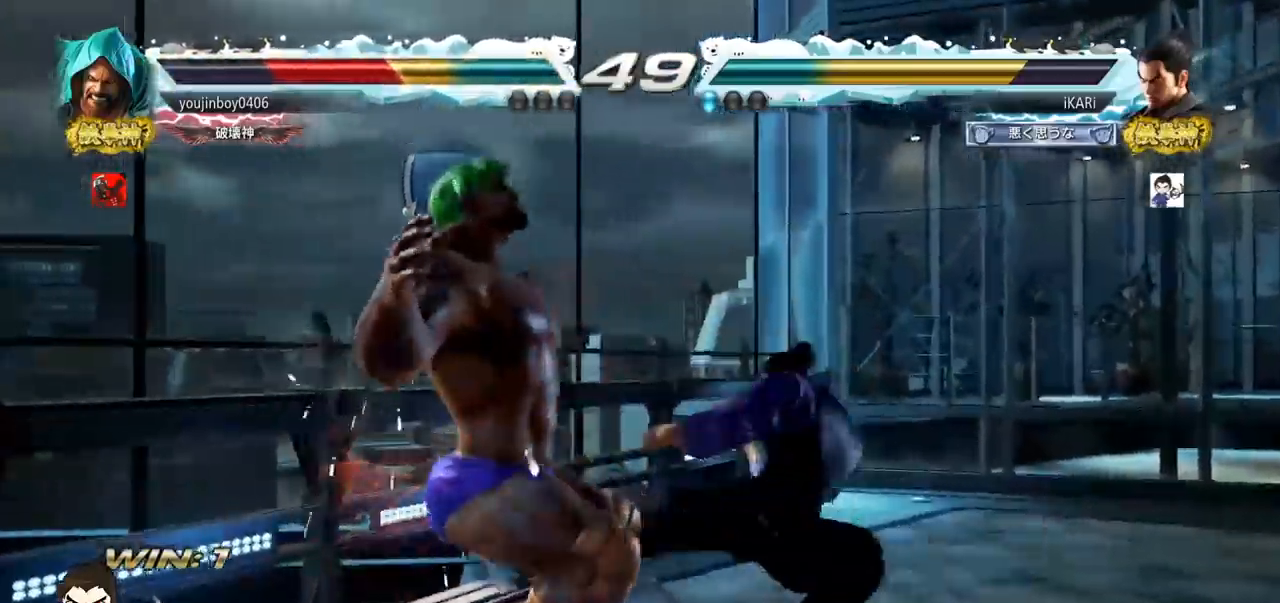
{"buttons": [], "left_stick": "center", "events": [[17, "CIRCLE", "down"], [67, "CIRCLE", "up"], [134, "CIRCLE", "down"], [167, "CIRCLE", "up"], [201, "CIRCLE", "down"], [251, "CIRCLE", "up"], [317, "CIRCLE", "down"], [368, "CIRCLE", "up"], [418, "CIRCLE", "down"], [484, "CIRCLE", "up"]]}
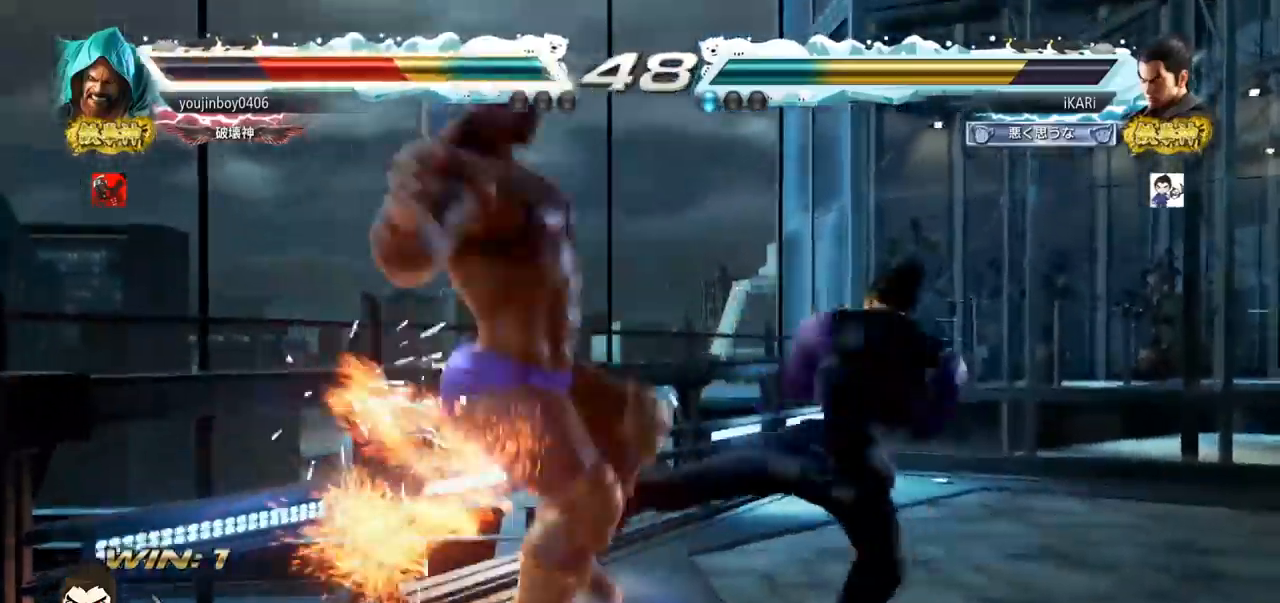
{"buttons": [], "left_stick": "center", "events": [[67, "TRIANGLE", "down"], [117, "TRIANGLE", "up"], [150, "TRIANGLE", "down"], [200, "TRIANGLE", "up"], [250, "TRIANGLE", "down"], [450, "TRIANGLE", "up"]]}
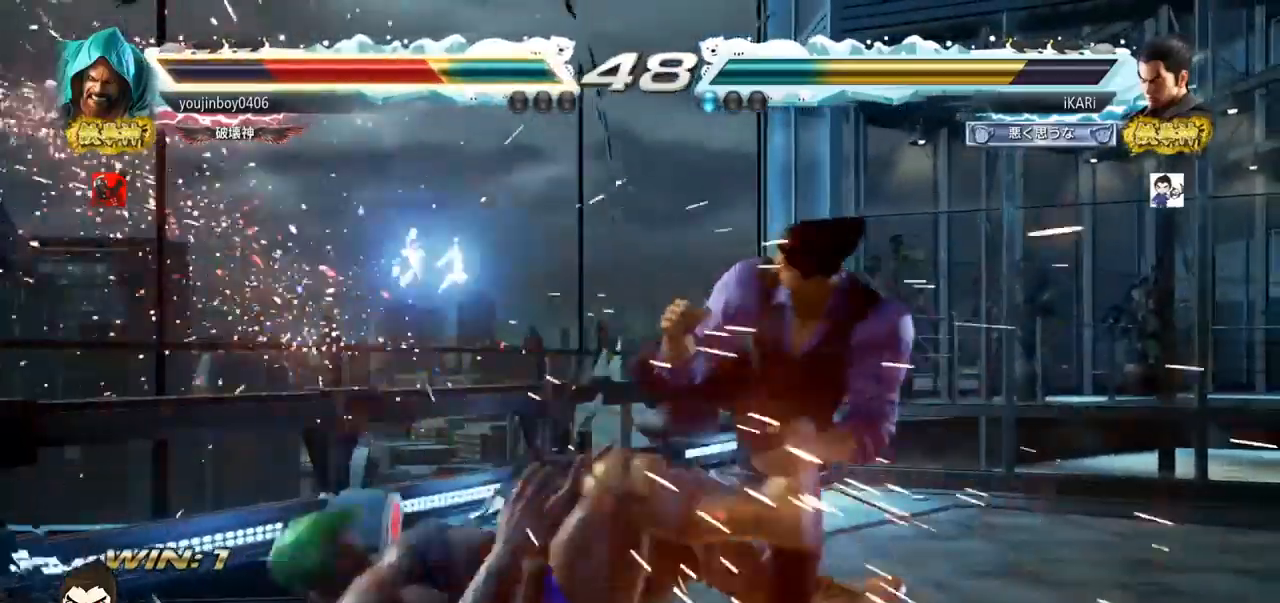
{"buttons": ["TRIANGLE"], "left_stick": "down-right", "events": [[51, "left_stick", "right"], [217, "left_stick", "down-right"], [284, "CIRCLE", "down"], [351, "CIRCLE", "up"], [418, "TRIANGLE", "down"], [468, "TRIANGLE", "up"], [501, "TRIANGLE", "down"]]}
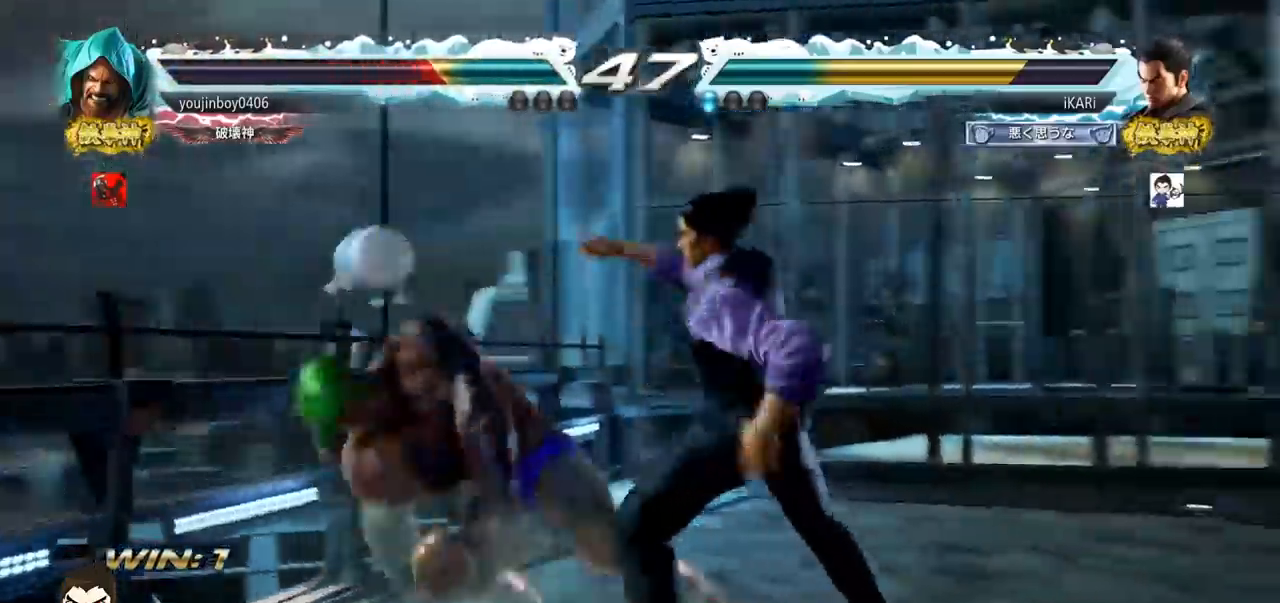
{"buttons": [], "left_stick": "up-left", "events": [[117, "TRIANGLE", "up"], [117, "left_stick", "center"], [467, "left_stick", "up-left"]]}
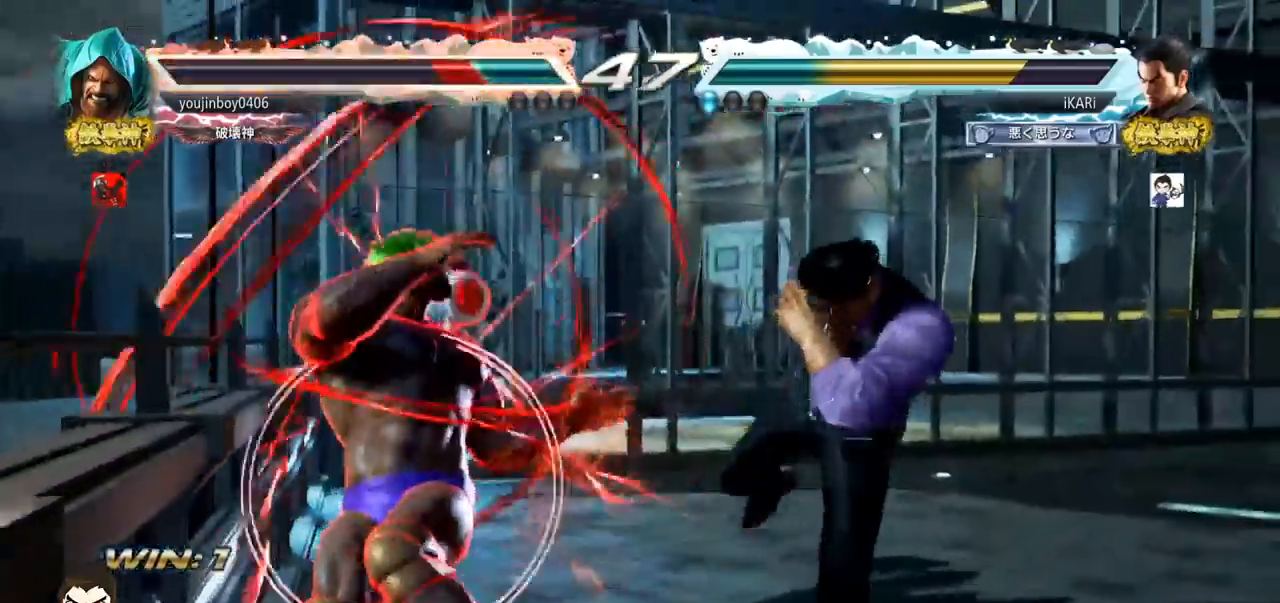
{"buttons": [], "left_stick": "center", "events": [[117, "CROSS", "down"], [201, "CROSS", "up"], [201, "TRIANGLE", "down"], [234, "TRIANGLE", "up"], [267, "TRIANGLE", "down"], [301, "left_stick", "center"], [334, "TRIANGLE", "up"]]}
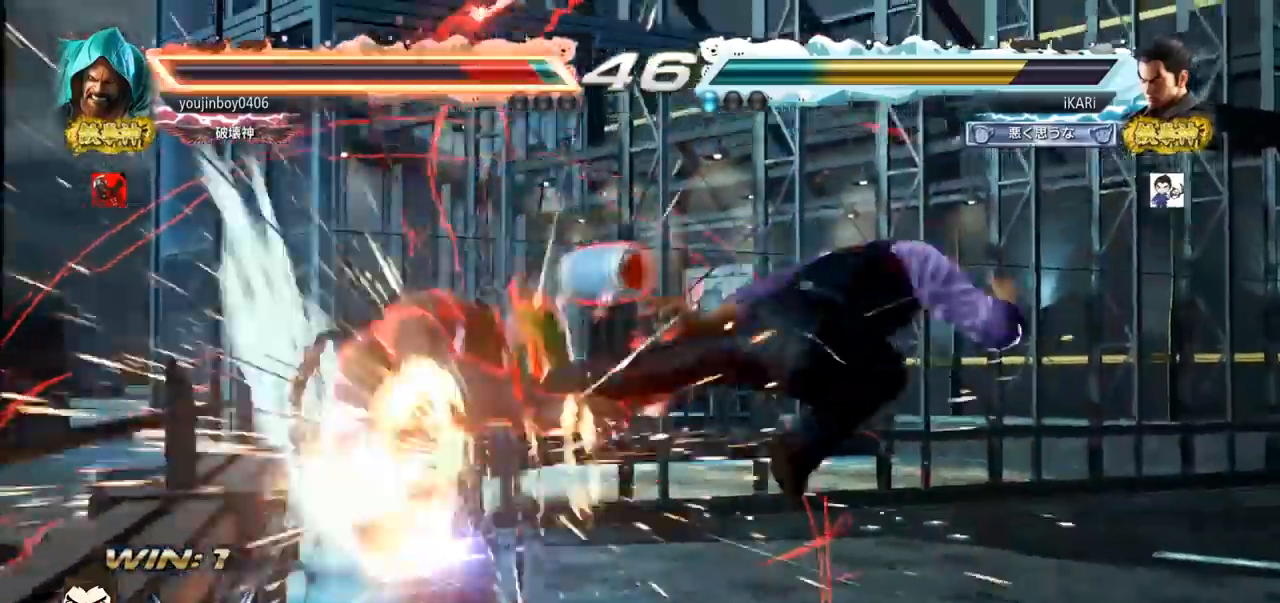
{"buttons": [], "left_stick": "right", "events": [[284, "left_stick", "right"], [334, "left_stick", "center"], [450, "left_stick", "right"]]}
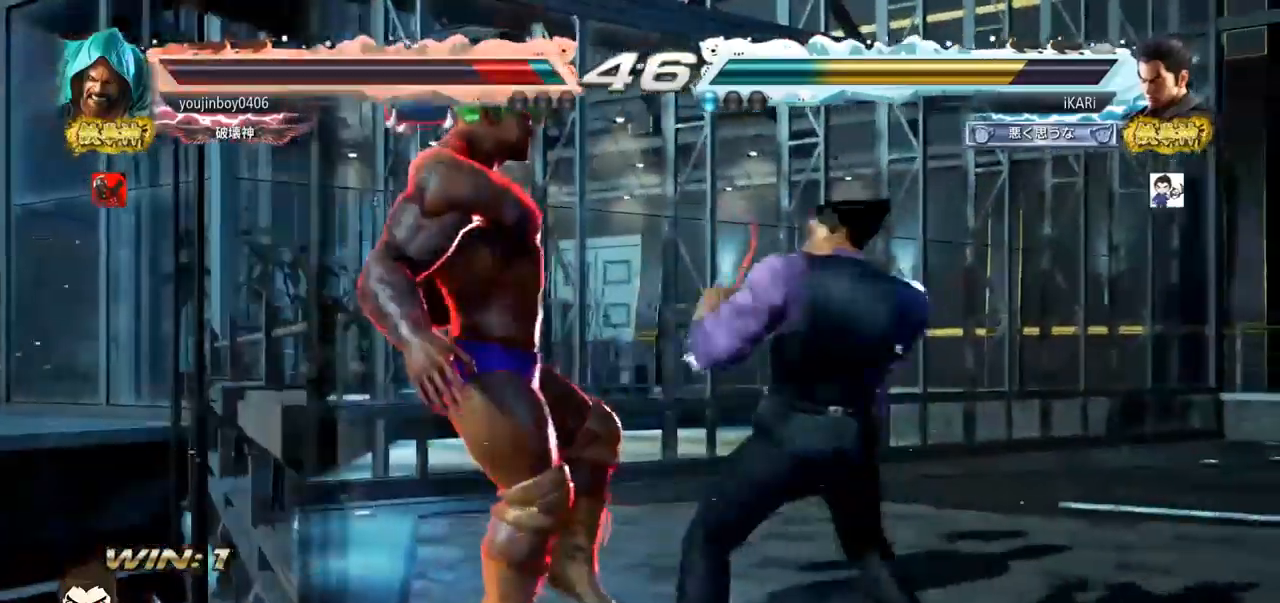
{"buttons": [], "left_stick": "center", "events": [[134, "CROSS", "down"], [167, "CROSS", "up"], [234, "SQUARE", "down"], [284, "SQUARE", "up"], [334, "left_stick", "center"]]}
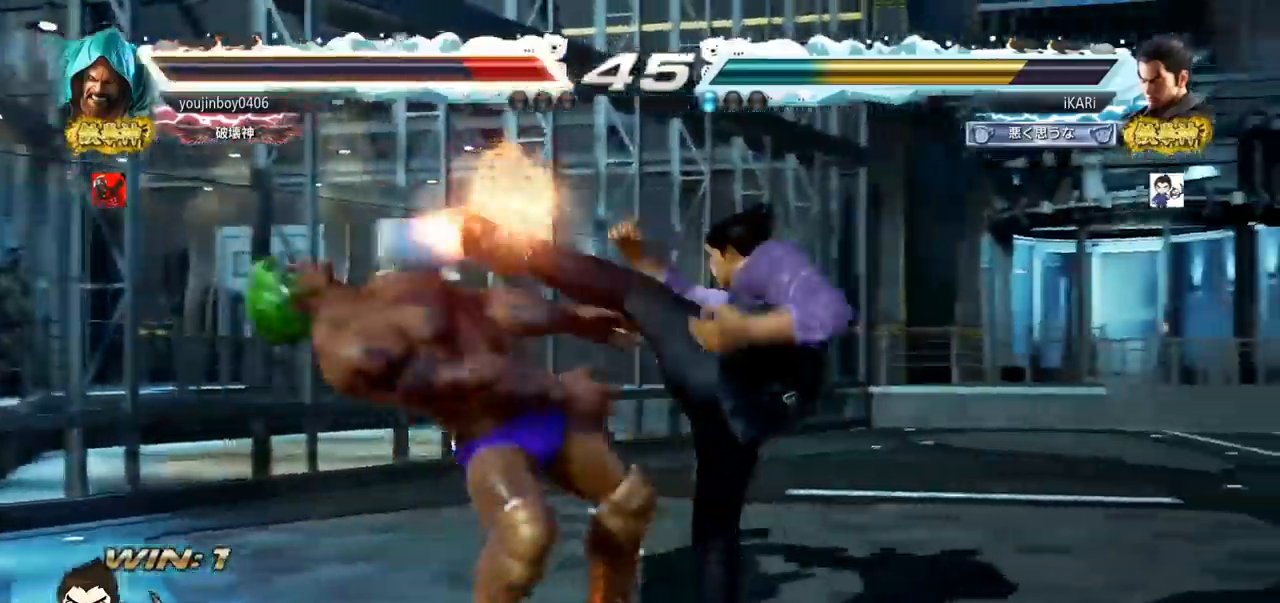
{"buttons": [], "left_stick": "center", "events": []}
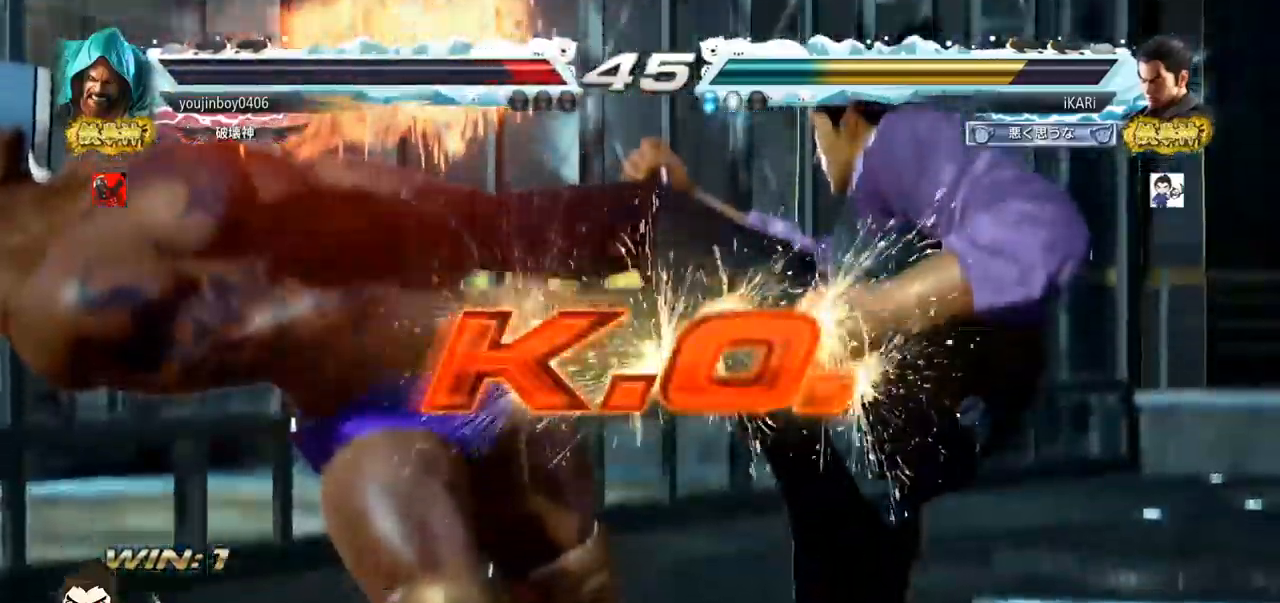
{"buttons": [], "left_stick": "center", "events": []}
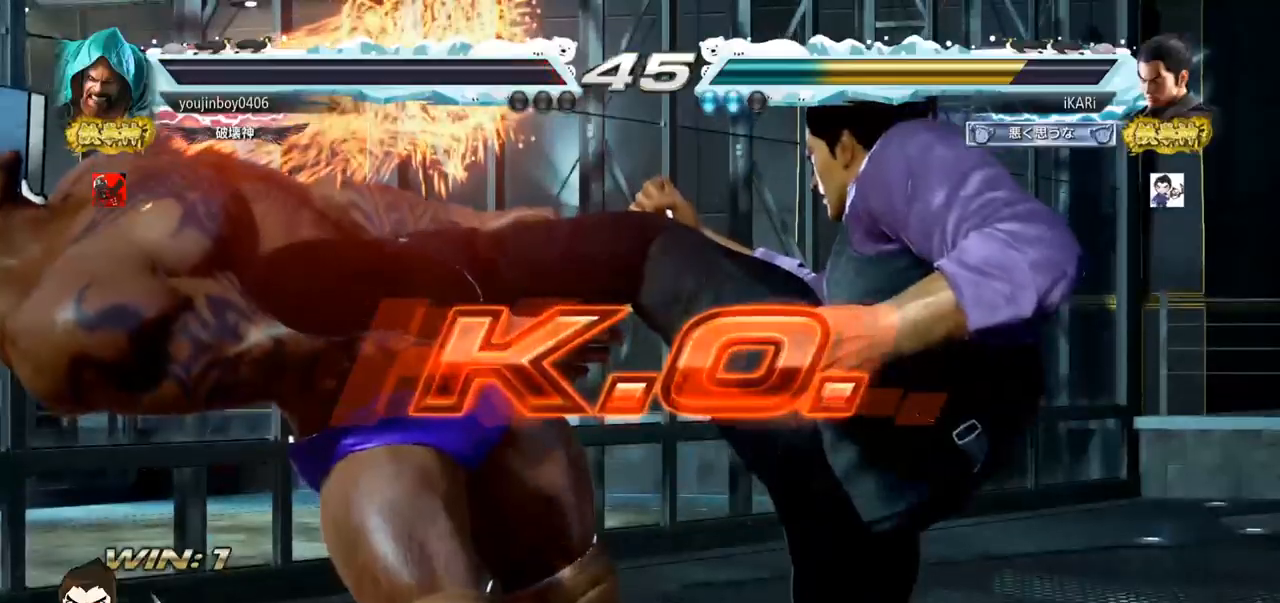
{"buttons": [], "left_stick": "center", "events": []}
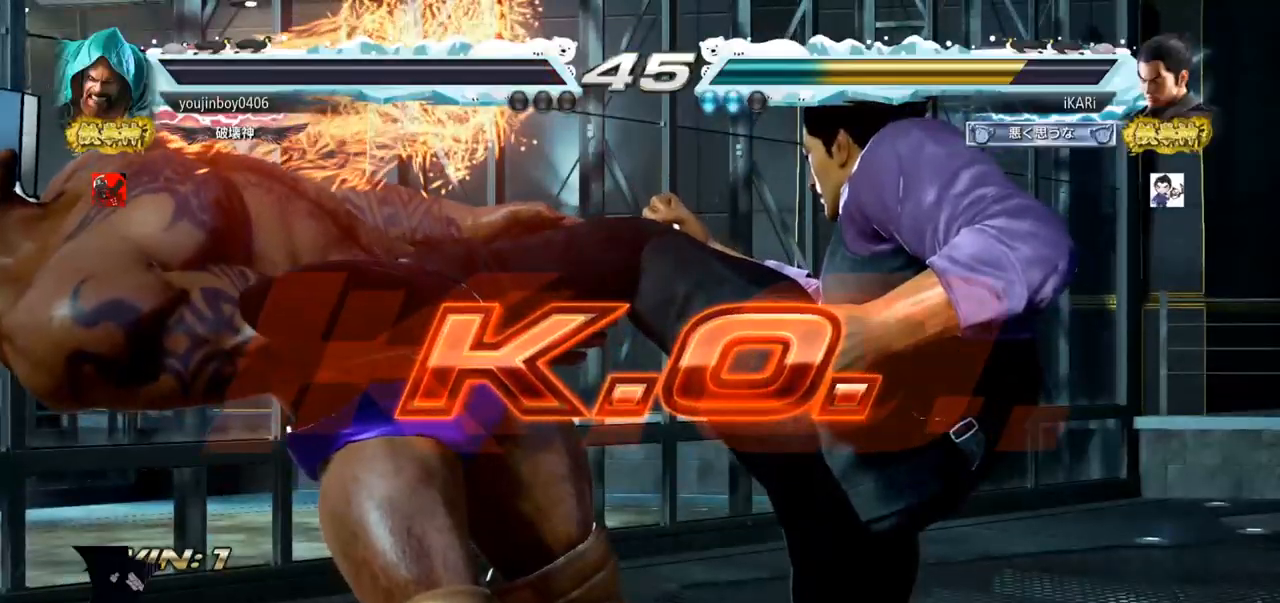
{"buttons": [], "left_stick": "center", "events": []}
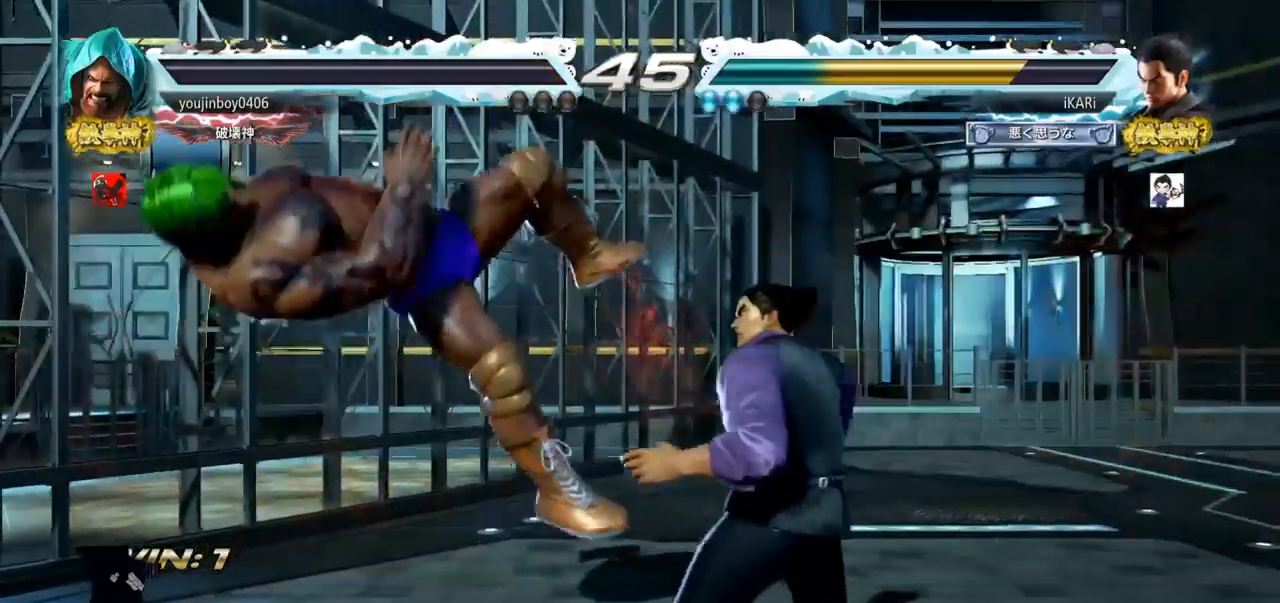
{"buttons": [], "left_stick": "center", "events": []}
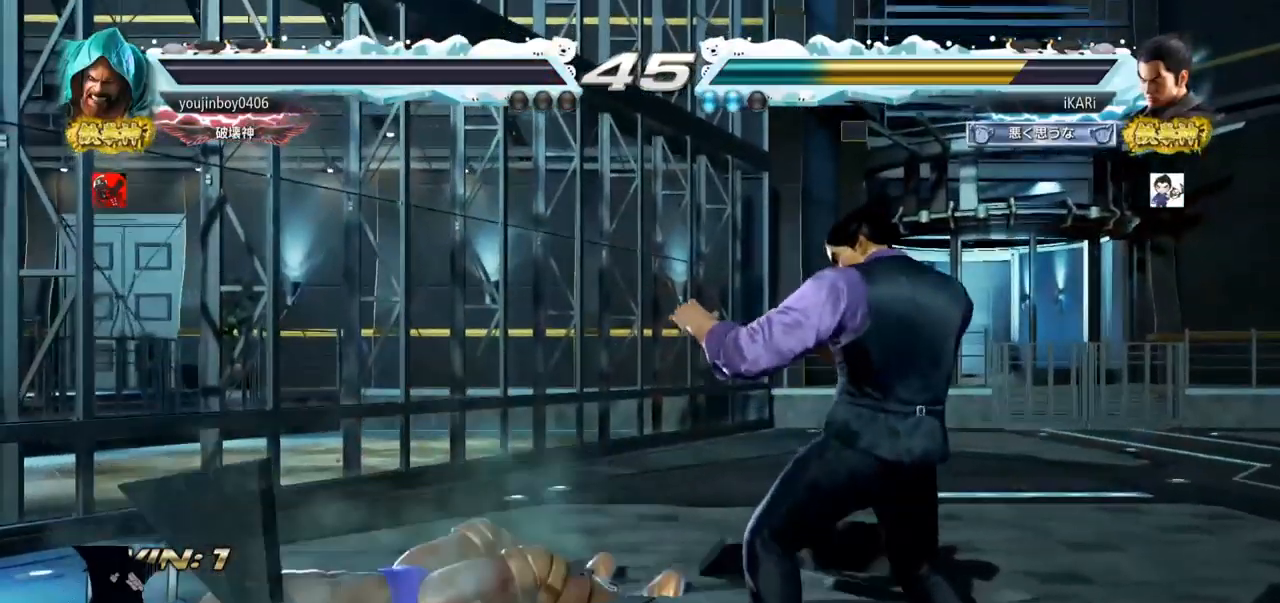
{"buttons": [], "left_stick": "center", "events": []}
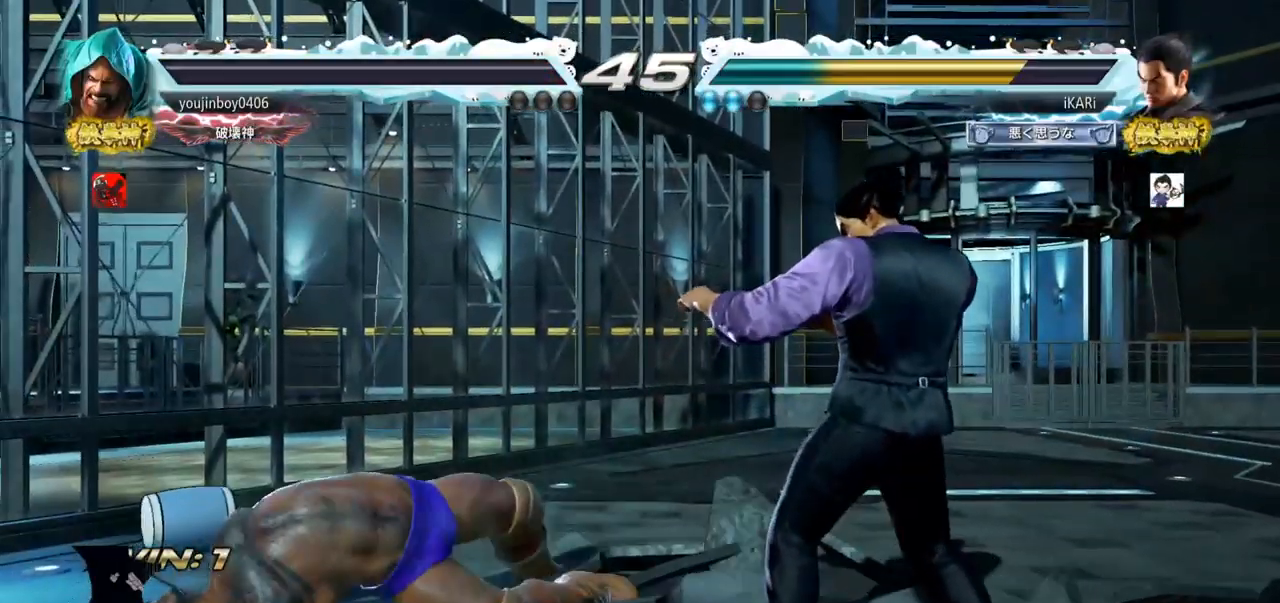
{"buttons": [], "left_stick": "center", "events": []}
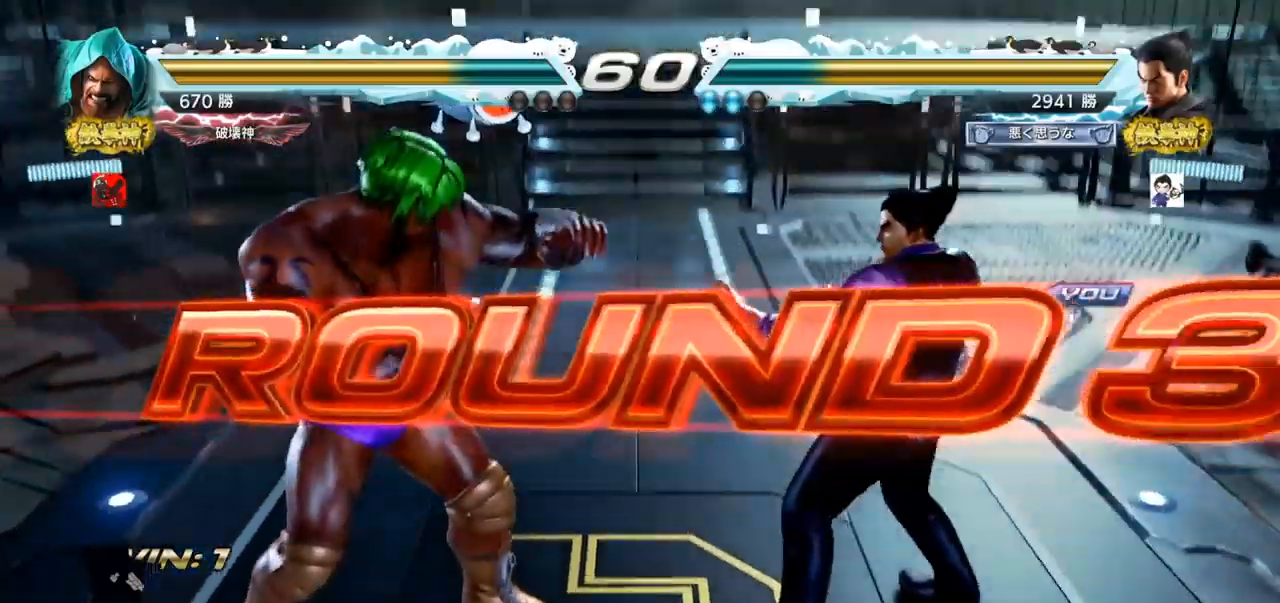
{"buttons": [], "left_stick": "center", "events": []}
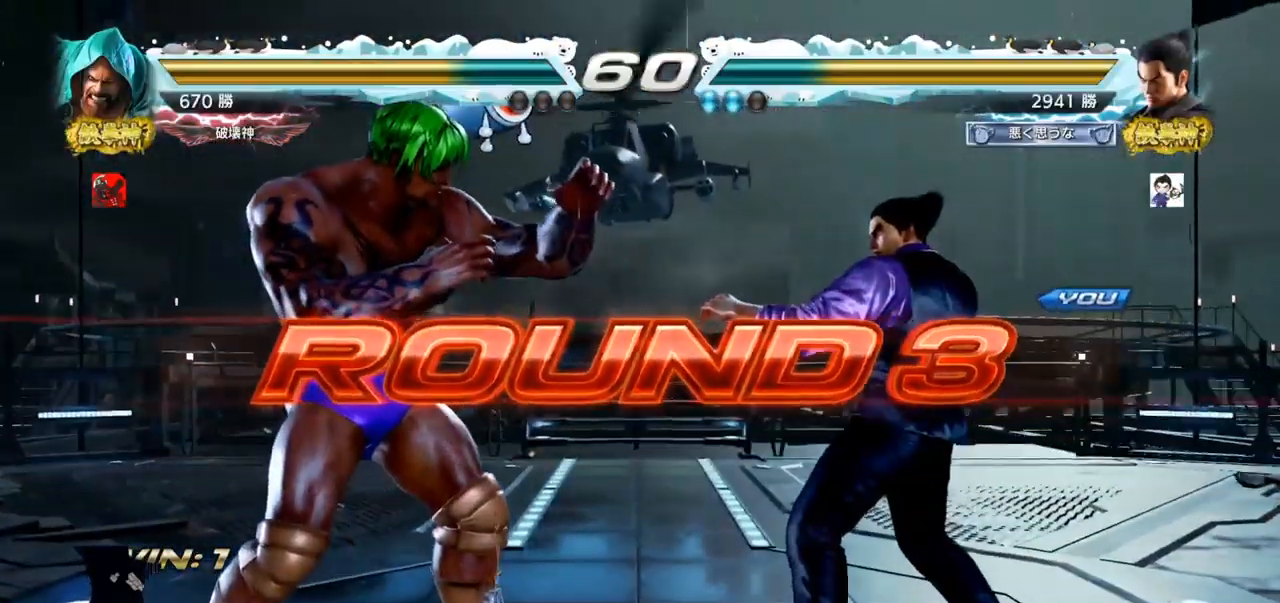
{"buttons": [], "left_stick": "center", "events": []}
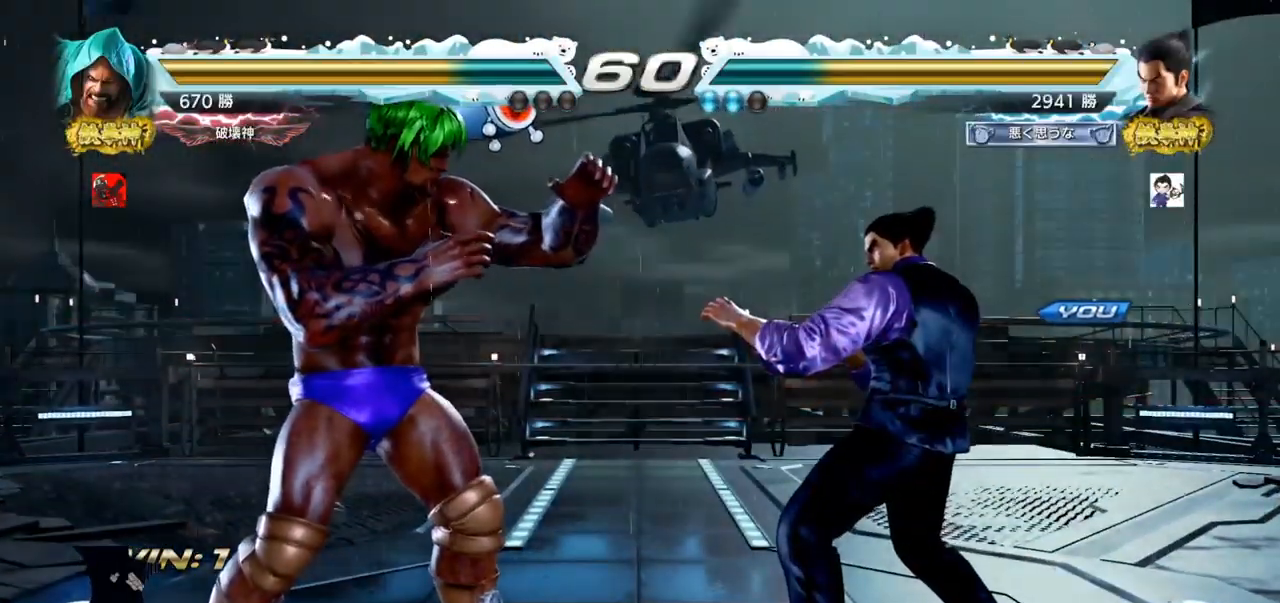
{"buttons": [], "left_stick": "center", "events": [[334, "SQUARE", "down"], [334, "TRIANGLE", "down"], [451, "SQUARE", "up"], [468, "TRIANGLE", "up"]]}
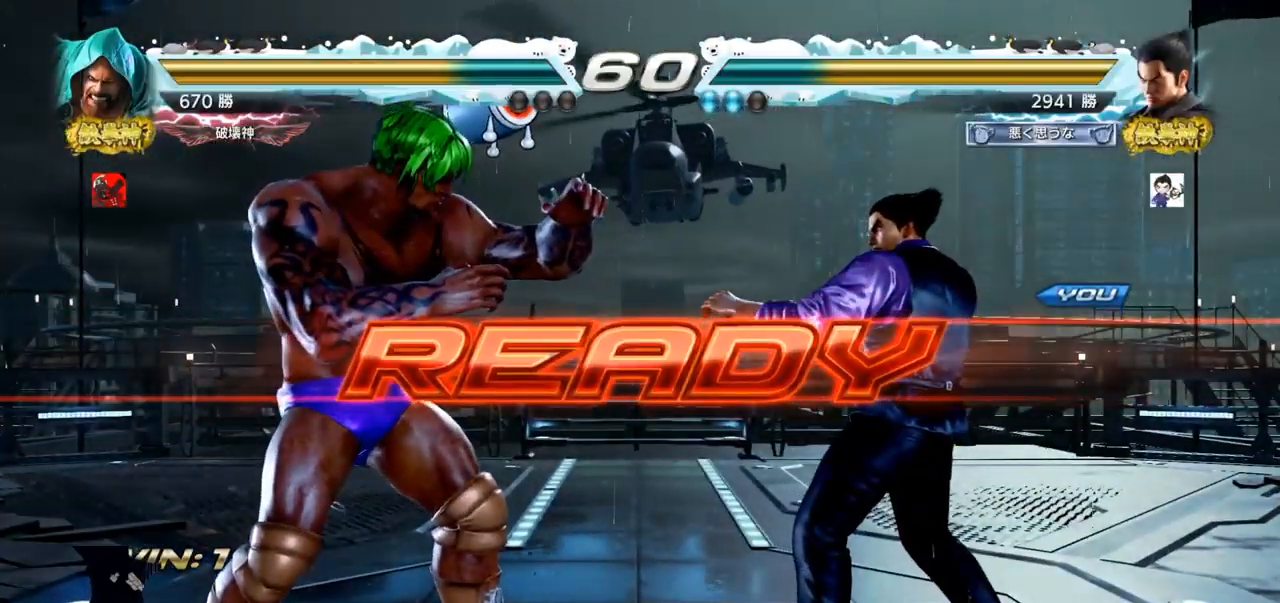
{"buttons": ["SQUARE", "TRIANGLE"], "left_stick": "center", "events": [[50, "SQUARE", "down"], [50, "TRIANGLE", "down"], [150, "SQUARE", "up"], [150, "TRIANGLE", "up"], [250, "TRIANGLE", "down"], [300, "SQUARE", "down"], [350, "left_stick", "down"], [367, "SQUARE", "up"], [367, "TRIANGLE", "up"], [400, "SQUARE", "down"], [400, "TRIANGLE", "down"], [417, "TRIANGLE", "up"], [484, "TRIANGLE", "down"], [484, "left_stick", "center"]]}
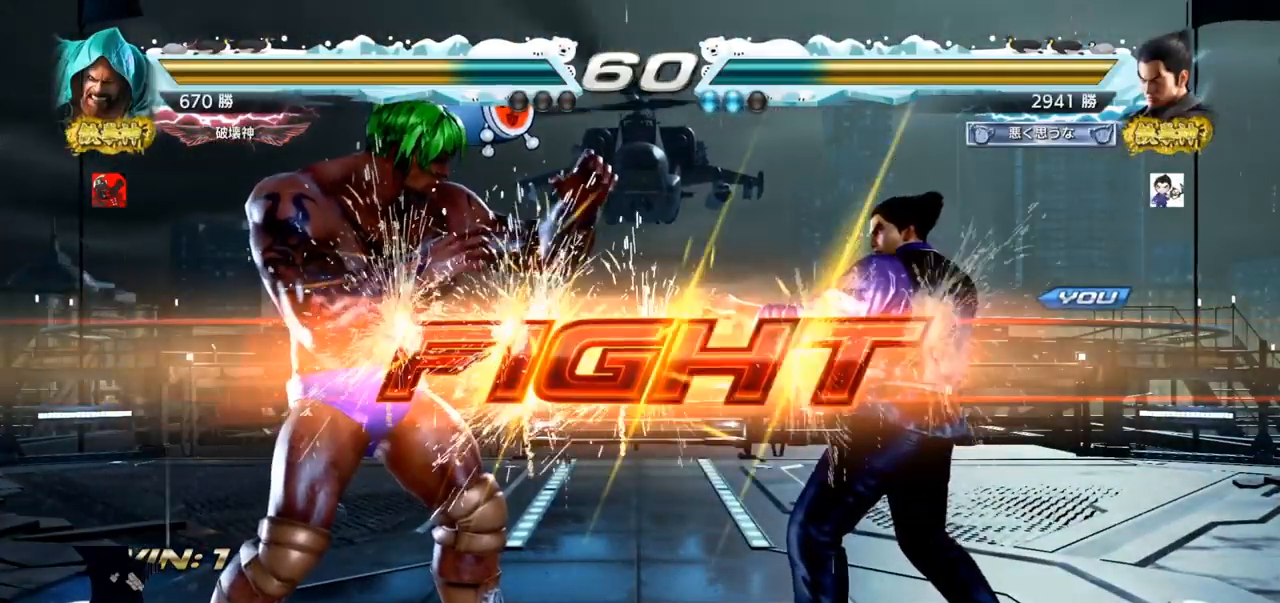
{"buttons": [], "left_stick": "left", "events": [[101, "SQUARE", "up"], [151, "TRIANGLE", "up"], [334, "left_stick", "left"], [384, "SQUARE", "down"], [484, "SQUARE", "up"]]}
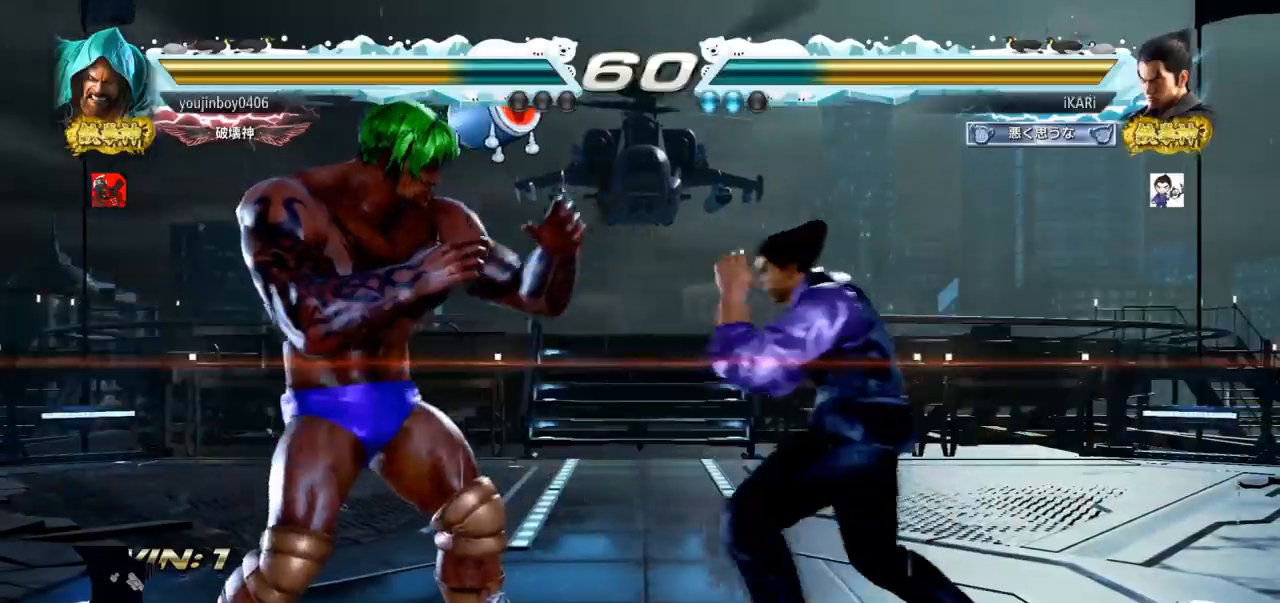
{"buttons": [], "left_stick": "center", "events": [[17, "left_stick", "center"], [334, "left_stick", "left"], [400, "left_stick", "down-left"], [484, "left_stick", "center"]]}
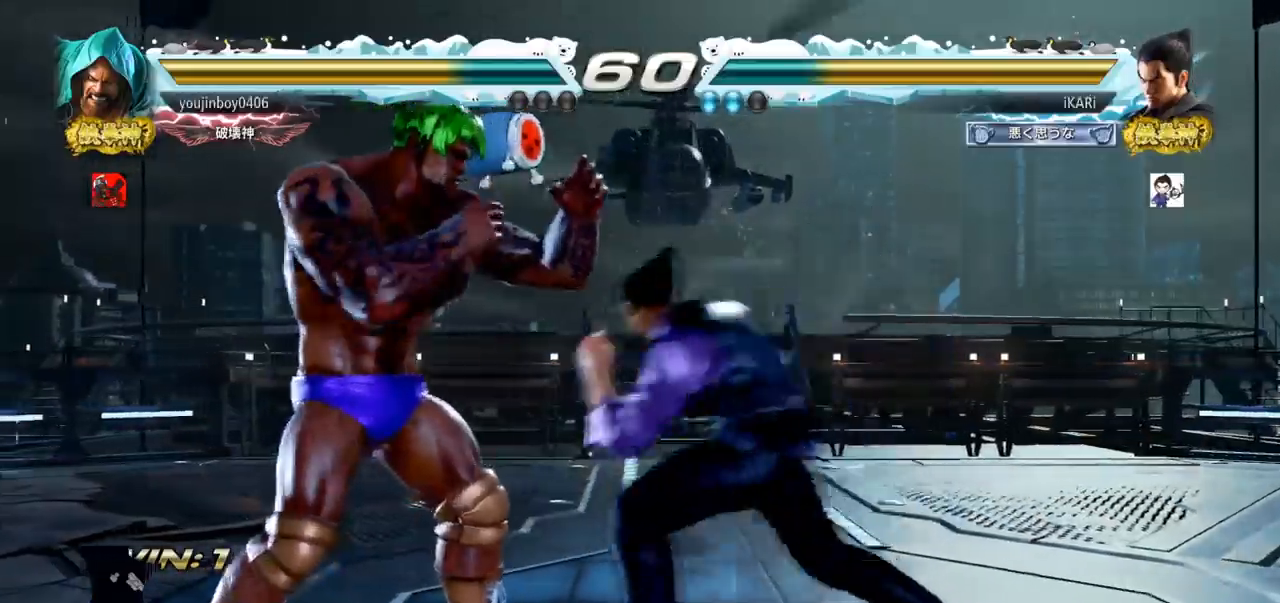
{"buttons": [], "left_stick": "left", "events": [[368, "left_stick", "left"], [418, "left_stick", "center"], [501, "left_stick", "left"]]}
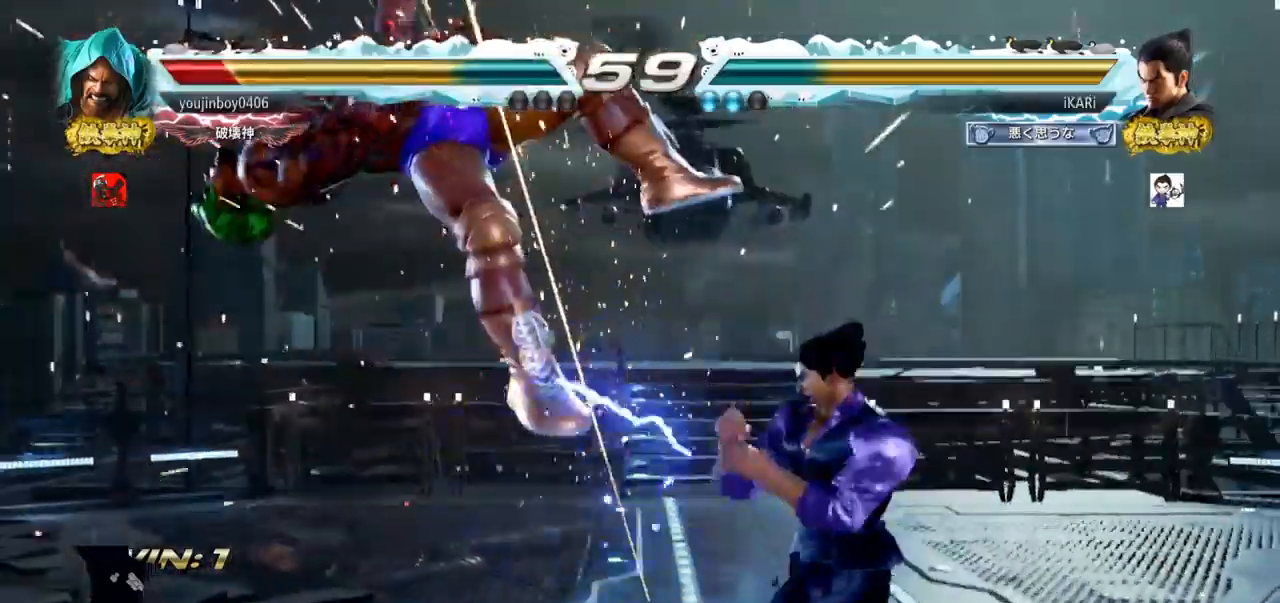
{"buttons": [], "left_stick": "center", "events": [[83, "left_stick", "down"], [100, "TRIANGLE", "down"], [117, "TRIANGLE", "up"], [167, "left_stick", "center"]]}
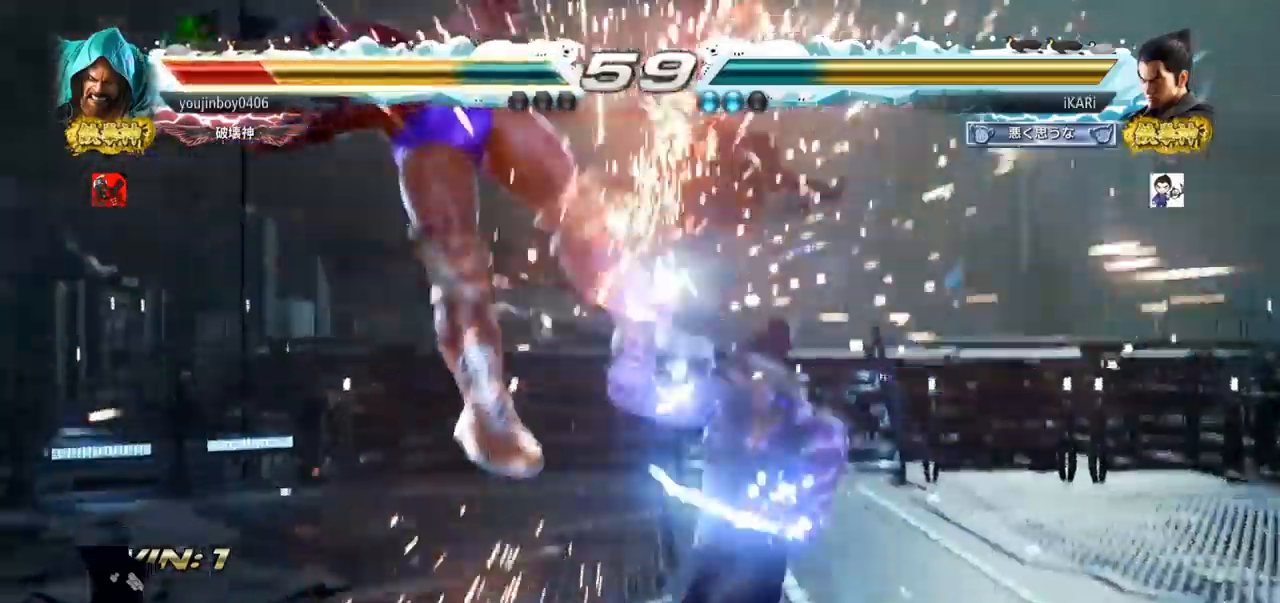
{"buttons": [], "left_stick": "center", "events": [[234, "left_stick", "left"], [368, "left_stick", "down"], [384, "TRIANGLE", "down"], [418, "TRIANGLE", "up"], [434, "left_stick", "center"]]}